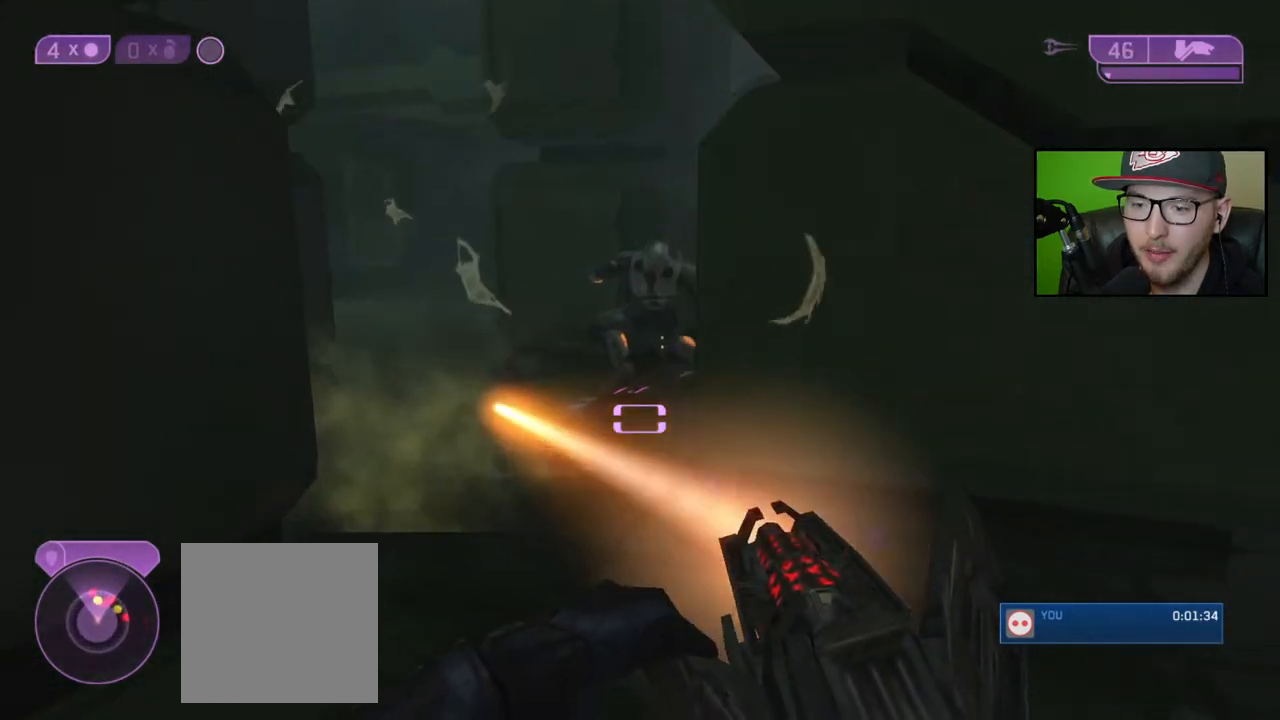
Gameplay with a controller (Xbox layout); each line is a JSON object with the inputs held at the frame after it. "events" lists button and stick changes between this image and that frame as [ms after this image, input, new state], when the widget could be followed in between.
{"buttons": [], "left_stick": "down-right", "right_stick": "right", "events": [[117, "right_stick", "up-right"], [233, "right_stick", "center"], [317, "right_stick", "right"], [333, "left_stick", "center"], [483, "left_stick", "down-right"]]}
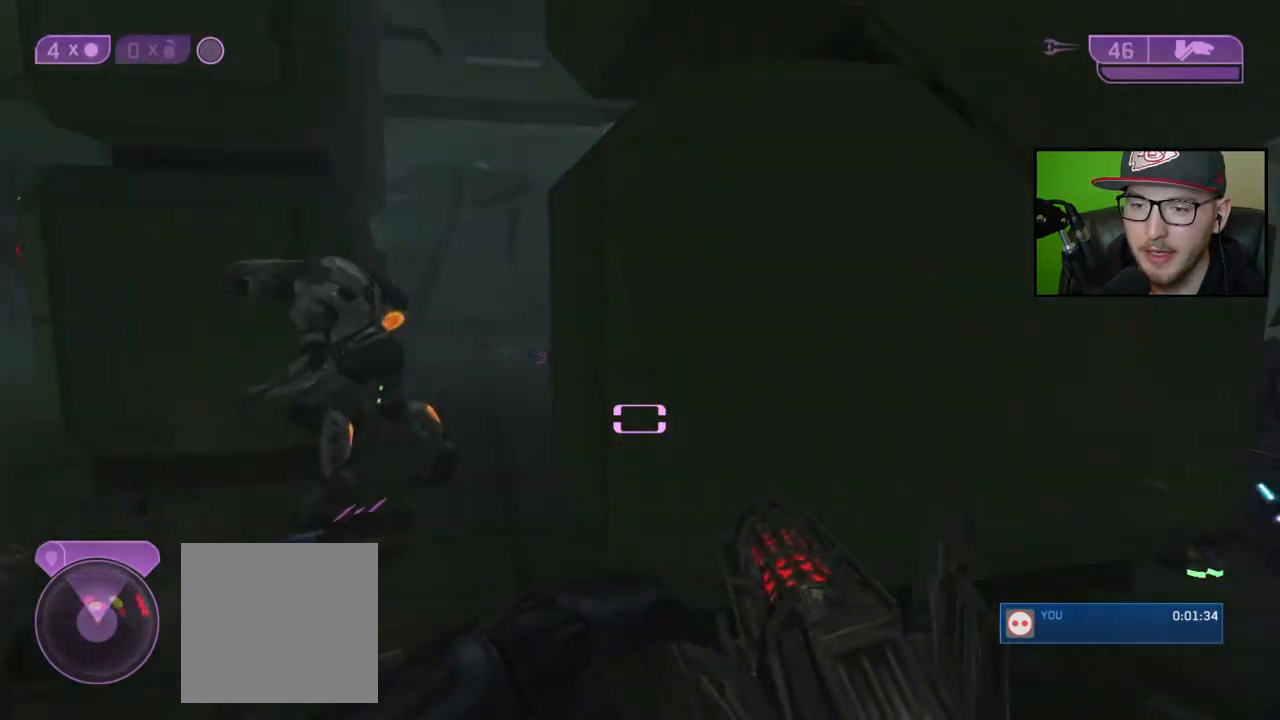
{"buttons": [], "left_stick": "up-right", "right_stick": "left", "events": [[100, "right_stick", "up-right"], [250, "right_stick", "center"], [283, "left_stick", "right"], [383, "left_stick", "up-right"], [483, "right_stick", "left"]]}
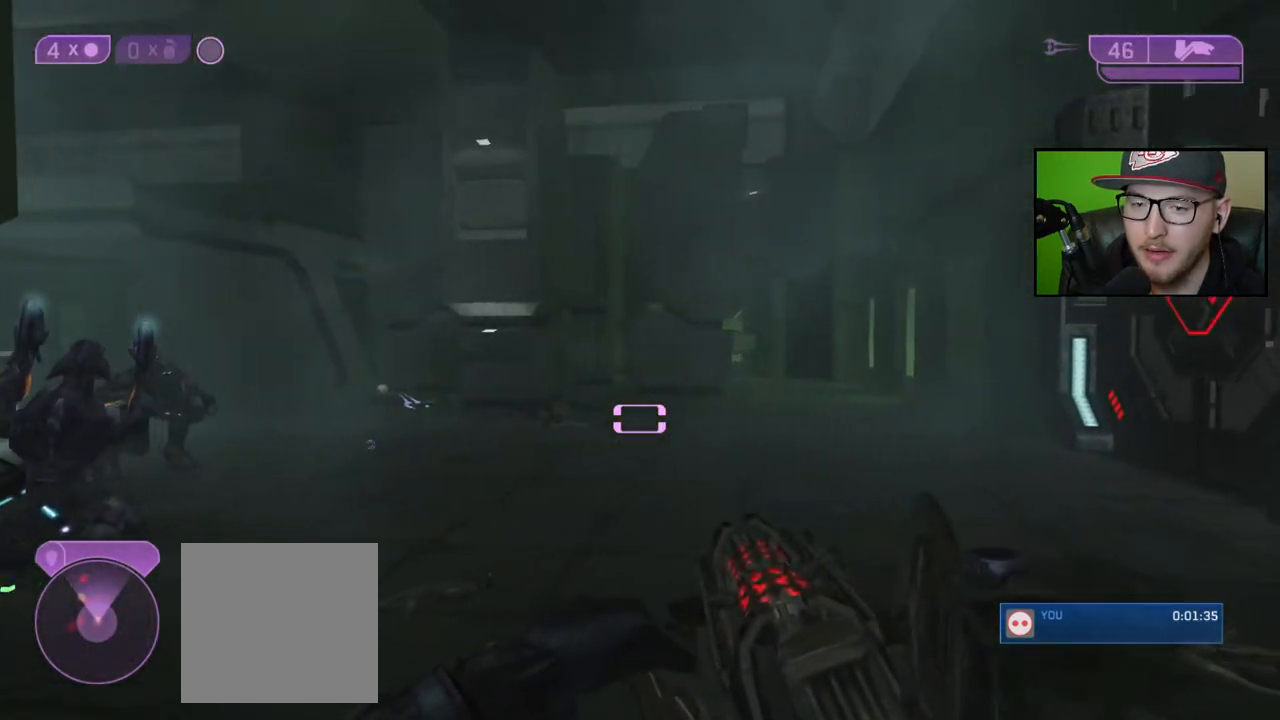
{"buttons": ["R2"], "left_stick": "up", "right_stick": "down-left", "events": [[183, "right_stick", "center"], [233, "R2", "down"], [300, "right_stick", "down"], [383, "R2", "up"], [450, "R2", "down"], [483, "left_stick", "up"], [500, "right_stick", "down-left"]]}
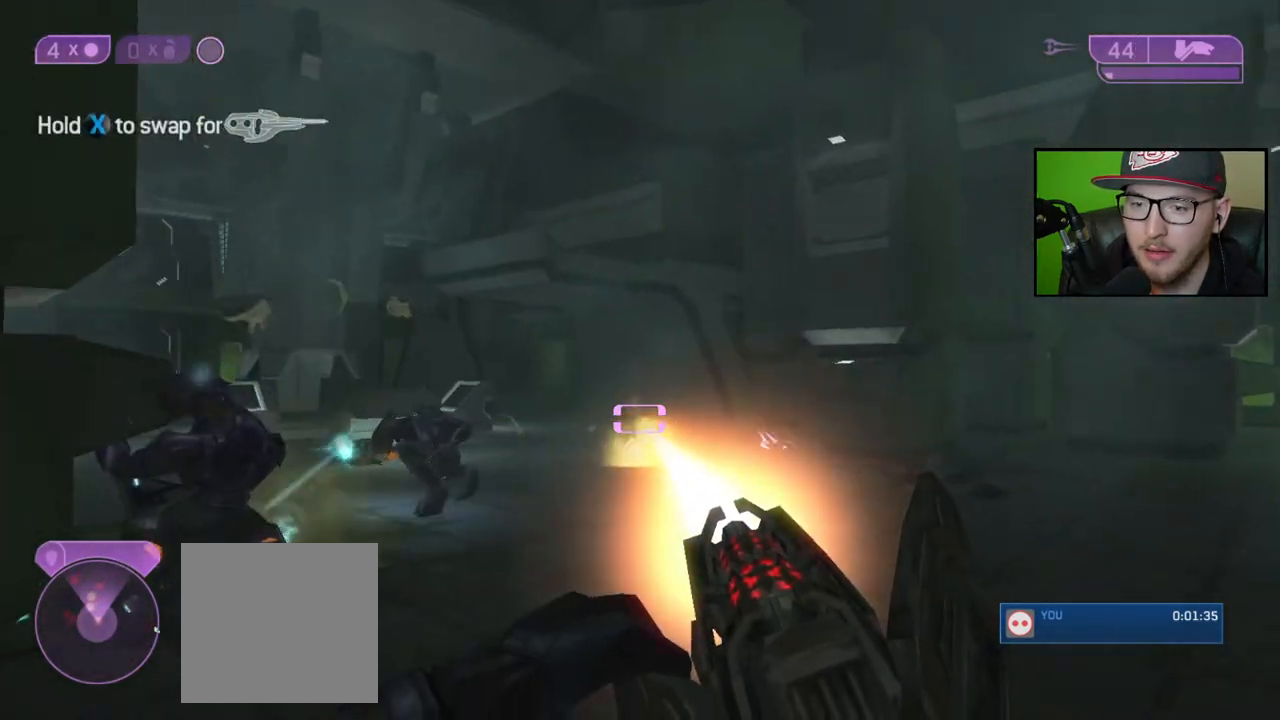
{"buttons": [], "left_stick": "up-right", "right_stick": "left", "events": [[133, "right_stick", "center"], [200, "left_stick", "up-right"], [300, "R2", "up"], [467, "right_stick", "left"]]}
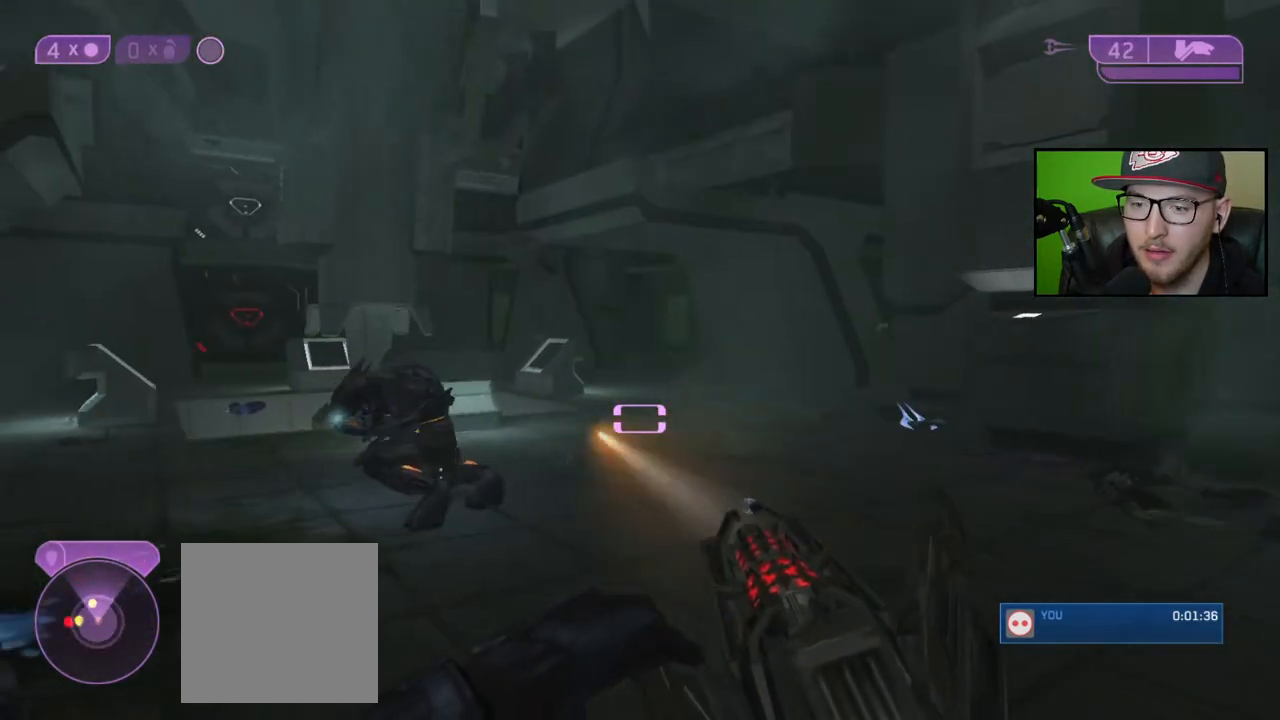
{"buttons": [], "left_stick": "right", "right_stick": "center", "events": [[67, "right_stick", "center"], [150, "right_stick", "left"], [300, "left_stick", "right"], [450, "right_stick", "center"]]}
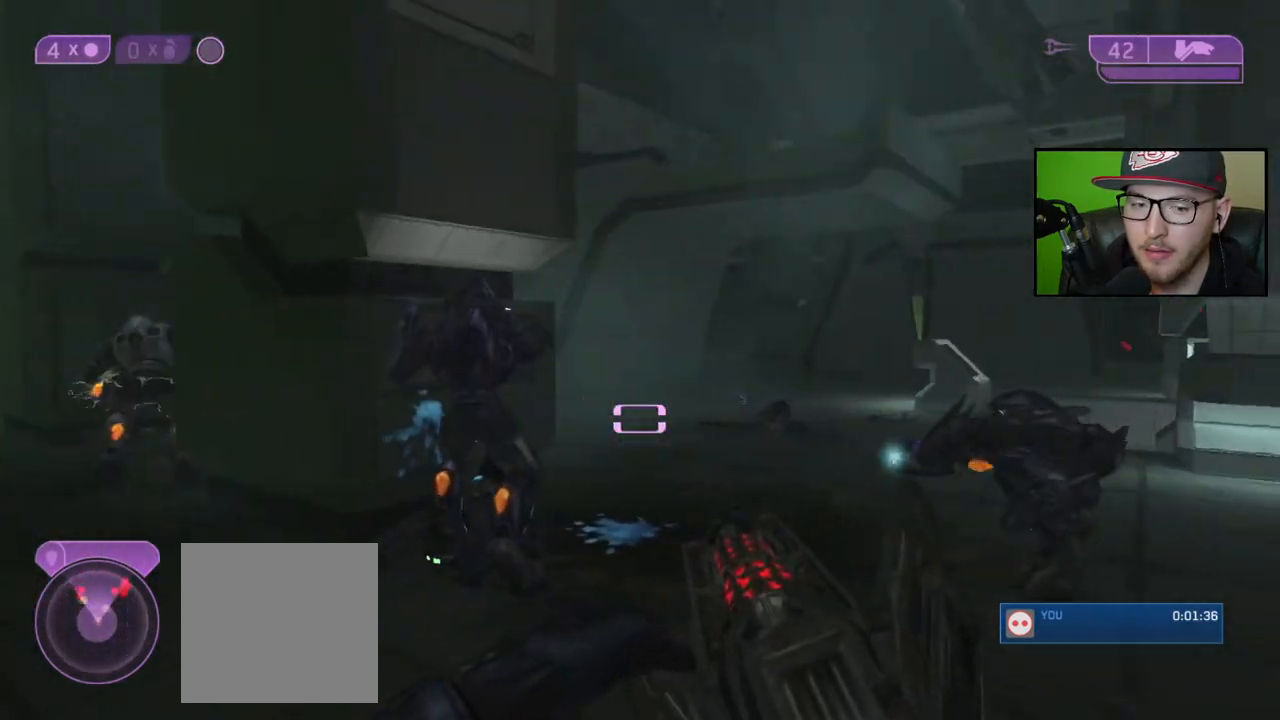
{"buttons": [], "left_stick": "down-left", "right_stick": "center", "events": [[133, "right_stick", "right"], [200, "right_stick", "up-right"], [350, "left_stick", "center"], [383, "right_stick", "center"], [467, "left_stick", "down-left"]]}
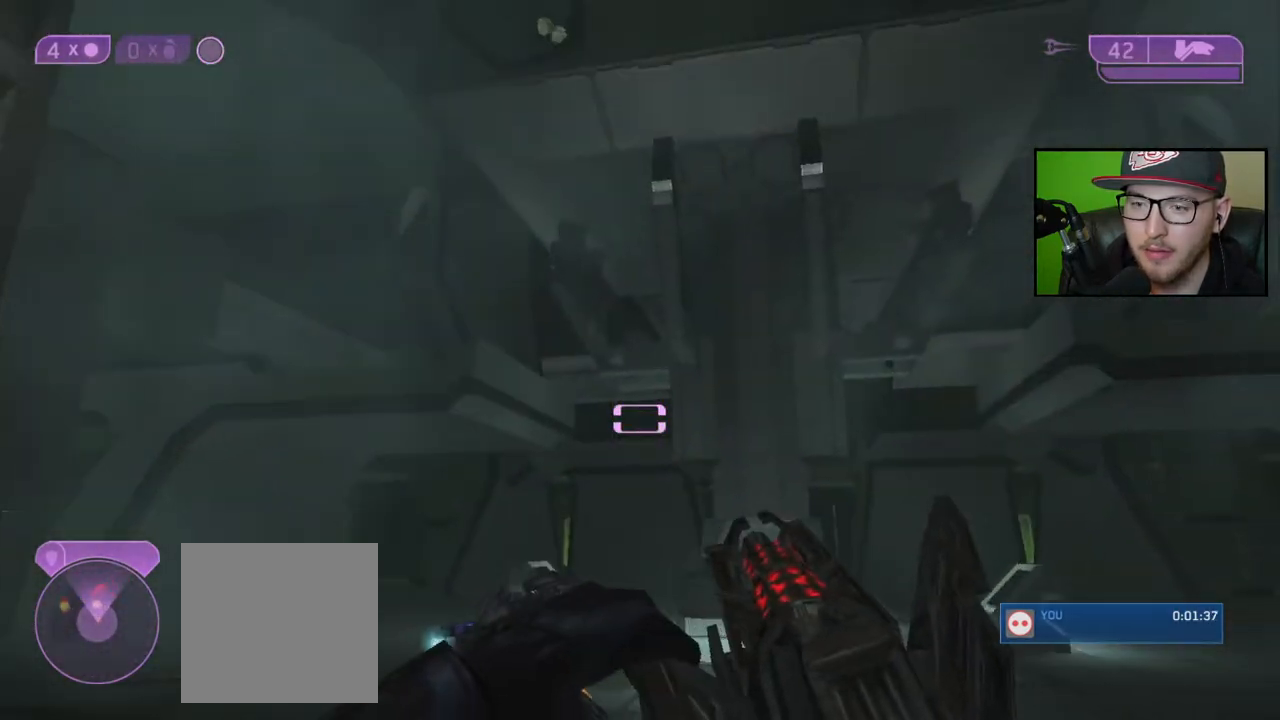
{"buttons": ["R2"], "left_stick": "left", "right_stick": "center", "events": [[233, "right_stick", "up"], [467, "R2", "down"], [467, "left_stick", "left"], [467, "right_stick", "center"]]}
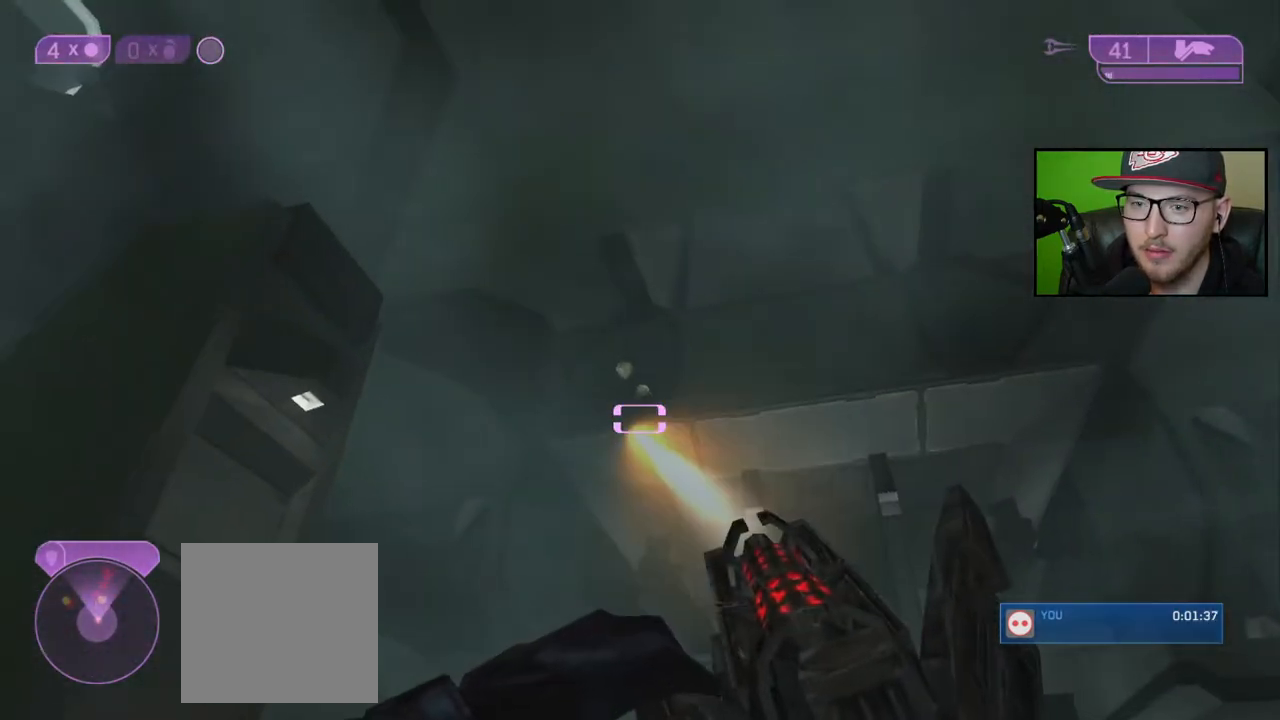
{"buttons": ["R2"], "left_stick": "down", "right_stick": "down", "events": [[133, "right_stick", "up-right"], [167, "left_stick", "down-right"], [217, "right_stick", "center"], [283, "right_stick", "down"], [317, "left_stick", "down"]]}
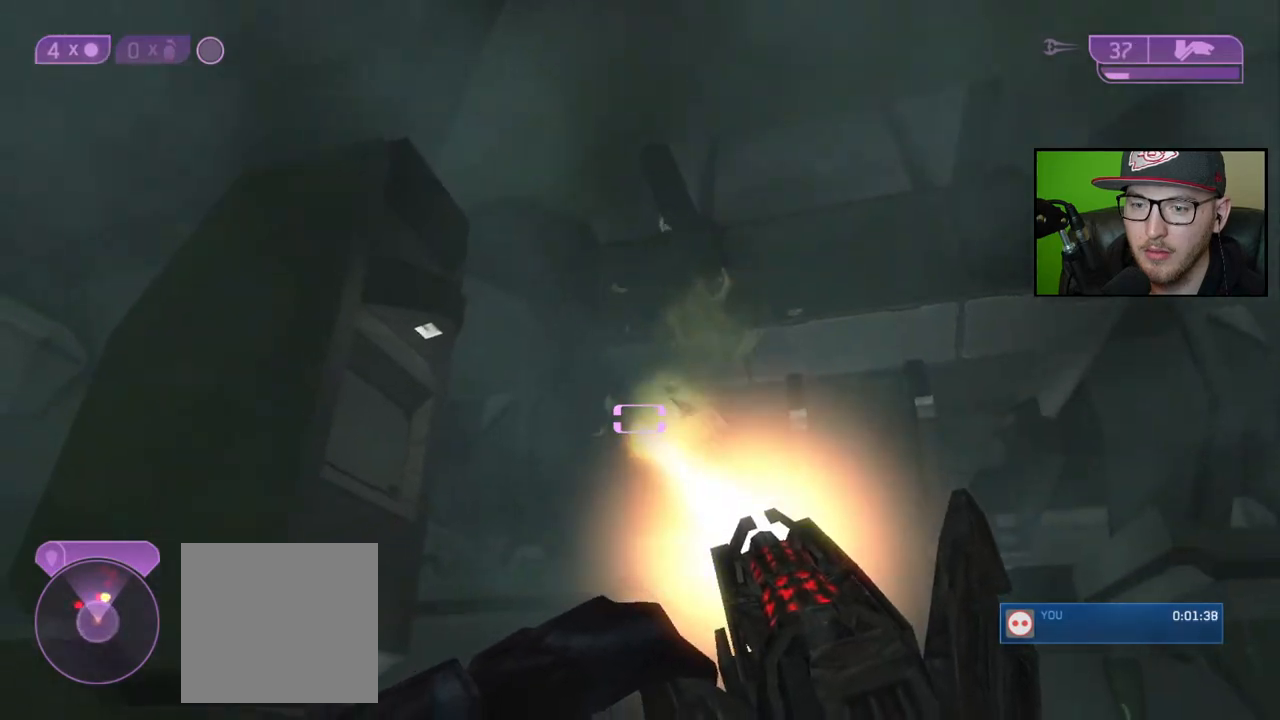
{"buttons": [], "left_stick": "center", "right_stick": "center", "events": [[117, "right_stick", "down-right"], [200, "R2", "up"], [217, "right_stick", "center"], [317, "left_stick", "center"], [317, "right_stick", "up"], [483, "right_stick", "center"]]}
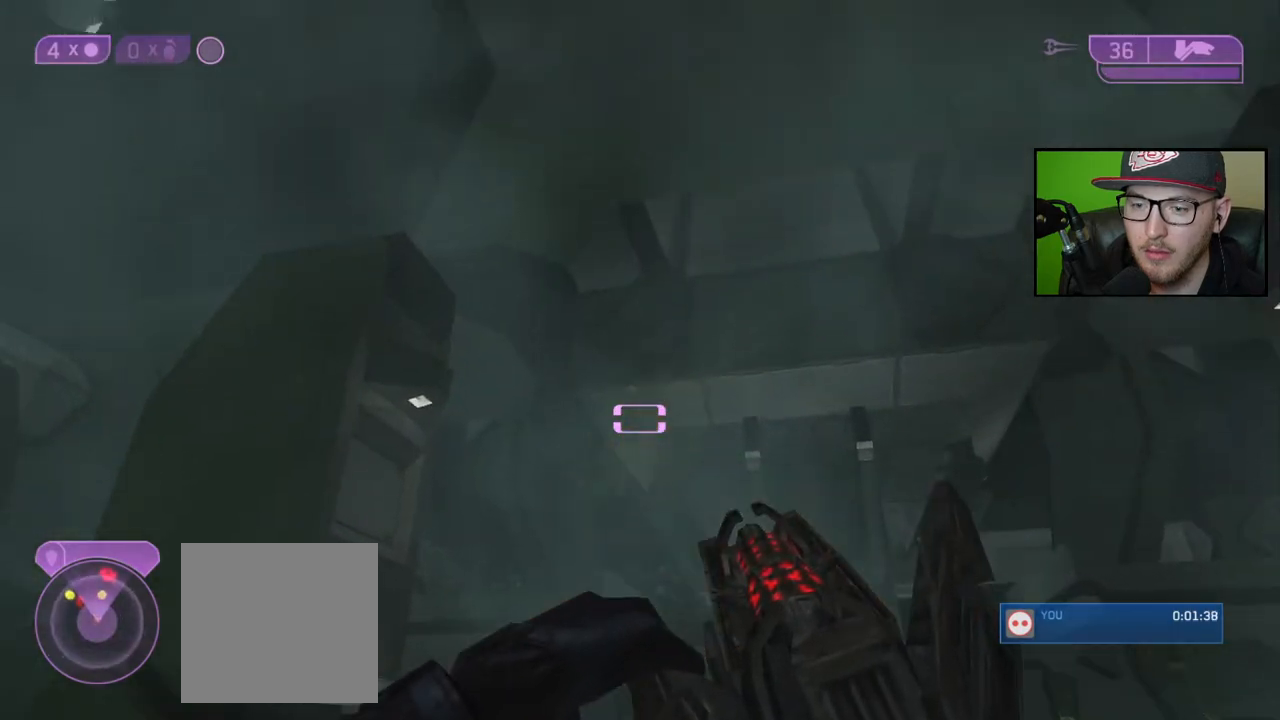
{"buttons": [], "left_stick": "up", "right_stick": "down", "events": [[250, "left_stick", "up"], [267, "right_stick", "right"], [317, "right_stick", "center"], [367, "right_stick", "down"]]}
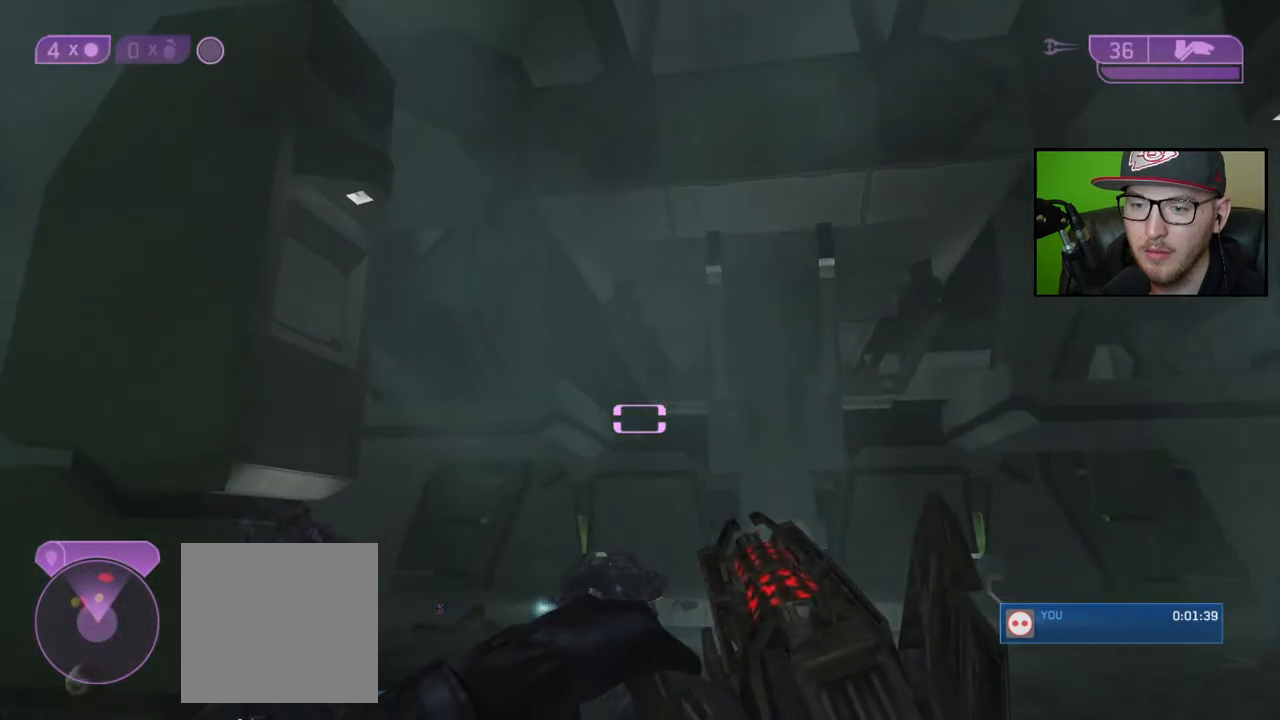
{"buttons": [], "left_stick": "center", "right_stick": "center", "events": [[17, "right_stick", "right"], [67, "right_stick", "center"], [483, "left_stick", "center"]]}
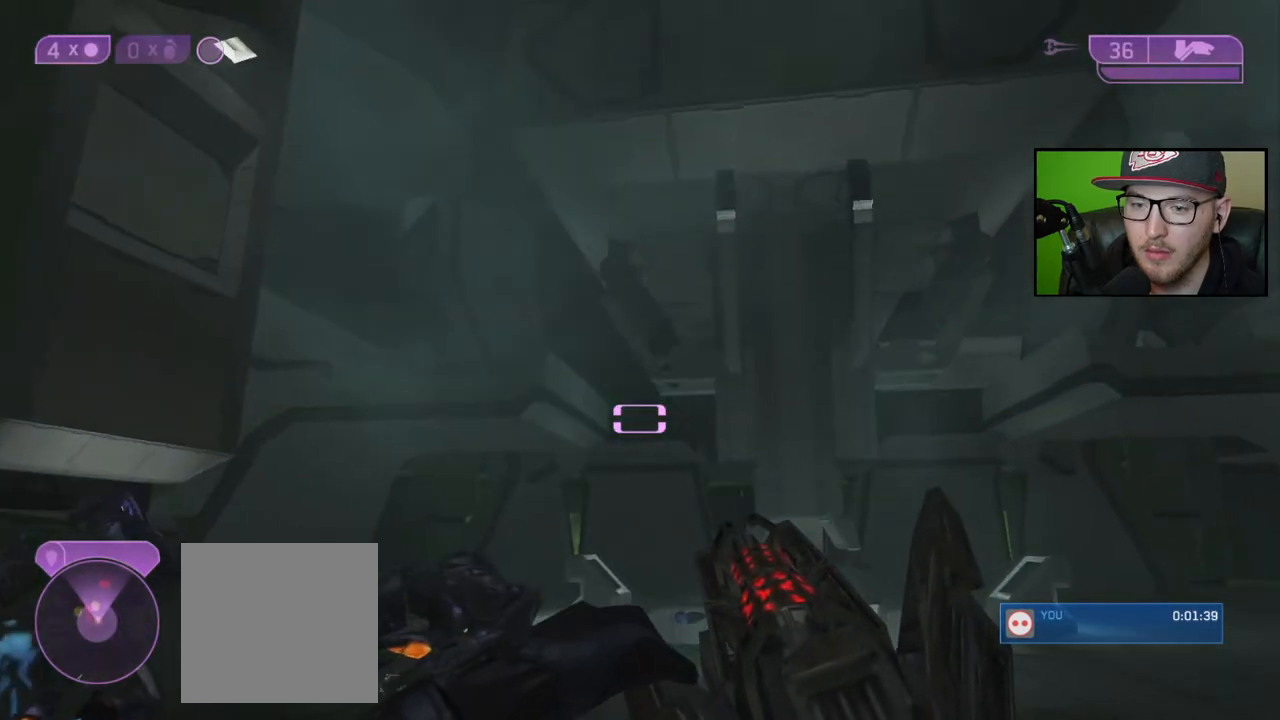
{"buttons": [], "left_stick": "down", "right_stick": "center", "events": [[233, "left_stick", "down"]]}
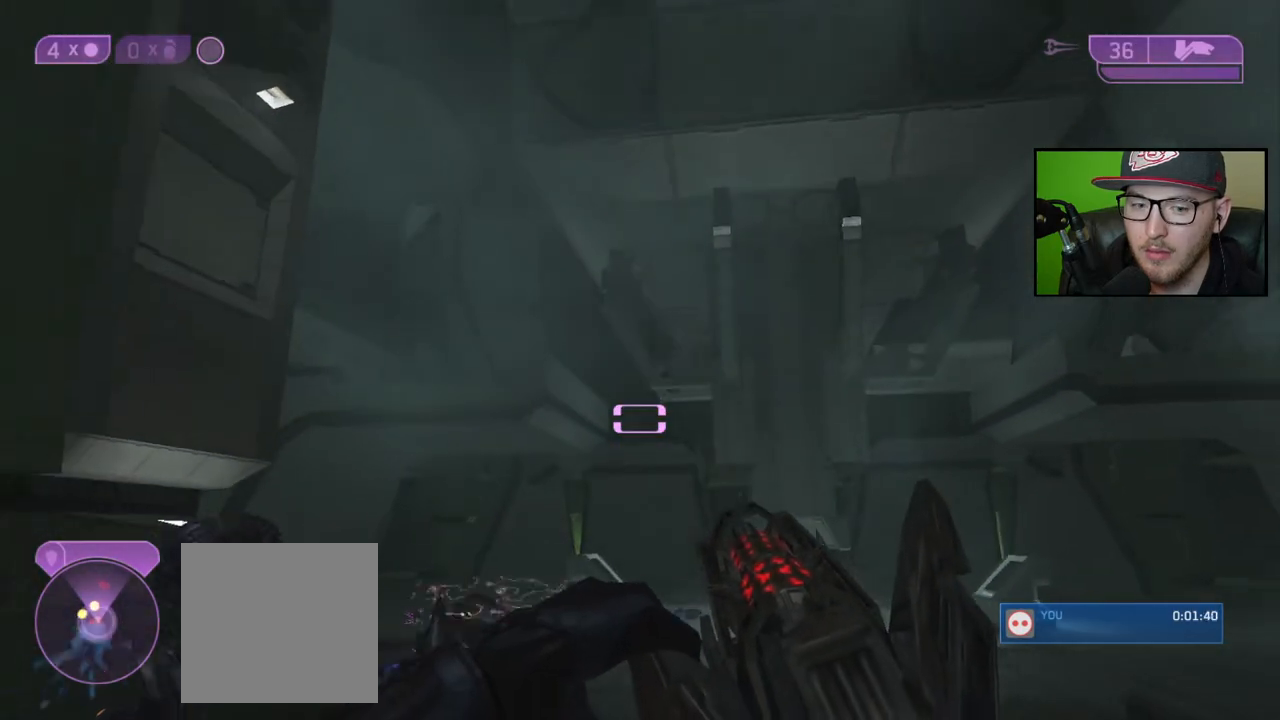
{"buttons": [], "left_stick": "down-right", "right_stick": "center", "events": [[183, "right_stick", "down-left"], [200, "left_stick", "down-right"], [500, "right_stick", "center"]]}
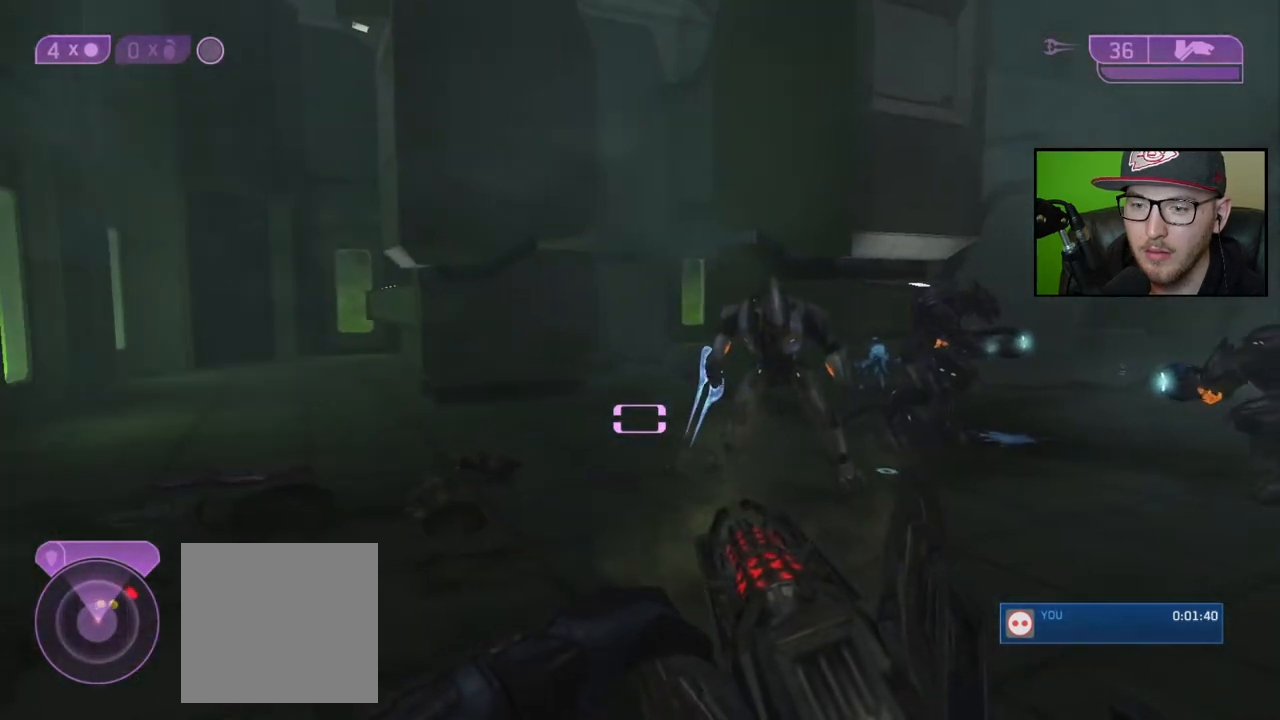
{"buttons": [], "left_stick": "left", "right_stick": "up-right", "events": [[233, "left_stick", "center"], [317, "left_stick", "left"], [400, "right_stick", "up-right"]]}
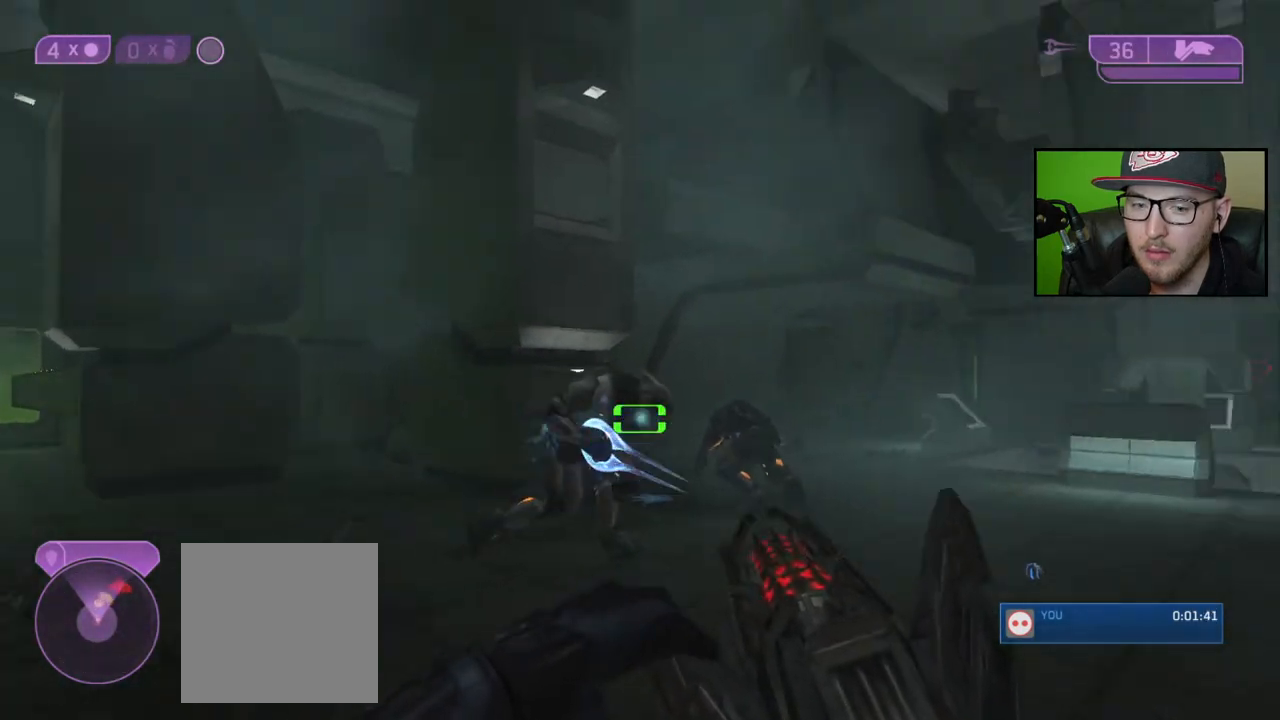
{"buttons": [], "left_stick": "left", "right_stick": "up-right", "events": [[267, "right_stick", "center"], [467, "right_stick", "up-right"]]}
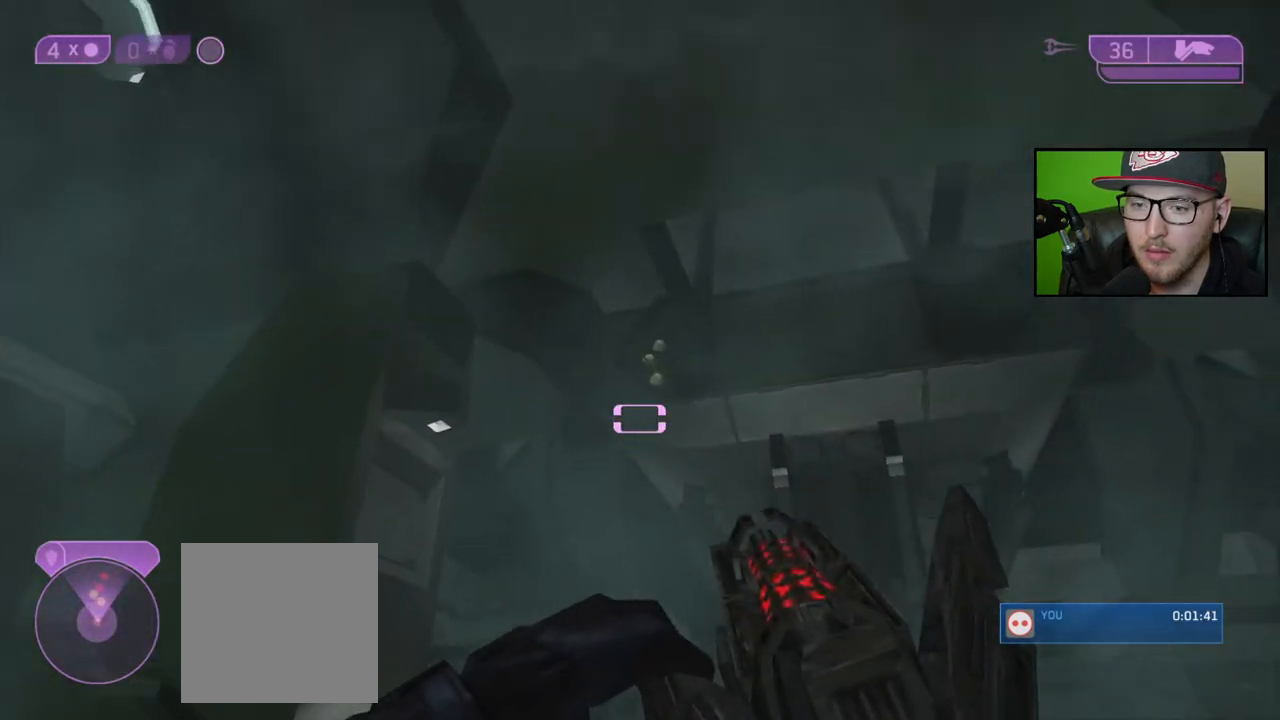
{"buttons": ["R2"], "left_stick": "center", "right_stick": "down-right", "events": [[67, "R2", "down"], [100, "right_stick", "center"], [133, "left_stick", "center"], [200, "right_stick", "down"], [217, "left_stick", "down-left"], [417, "right_stick", "down-right"], [433, "left_stick", "center"]]}
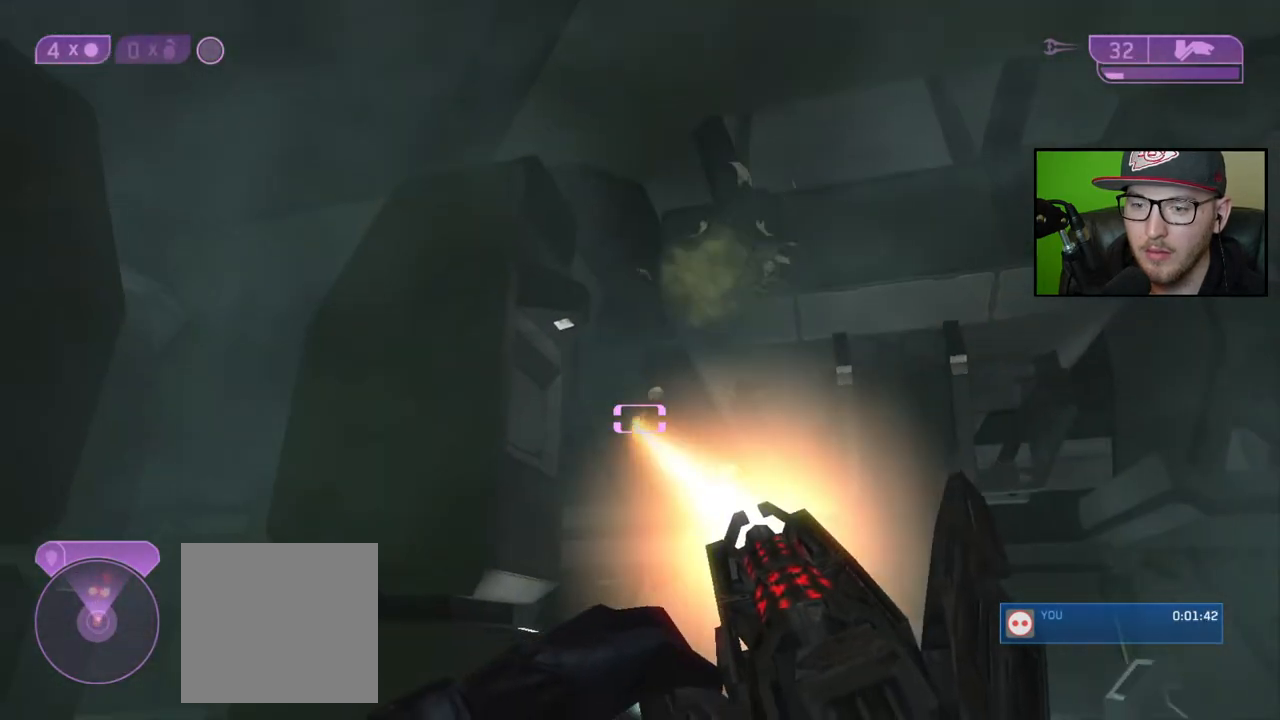
{"buttons": [], "left_stick": "center", "right_stick": "center", "events": [[33, "left_stick", "right"], [150, "right_stick", "down"], [300, "R2", "up"], [433, "right_stick", "center"], [467, "left_stick", "center"]]}
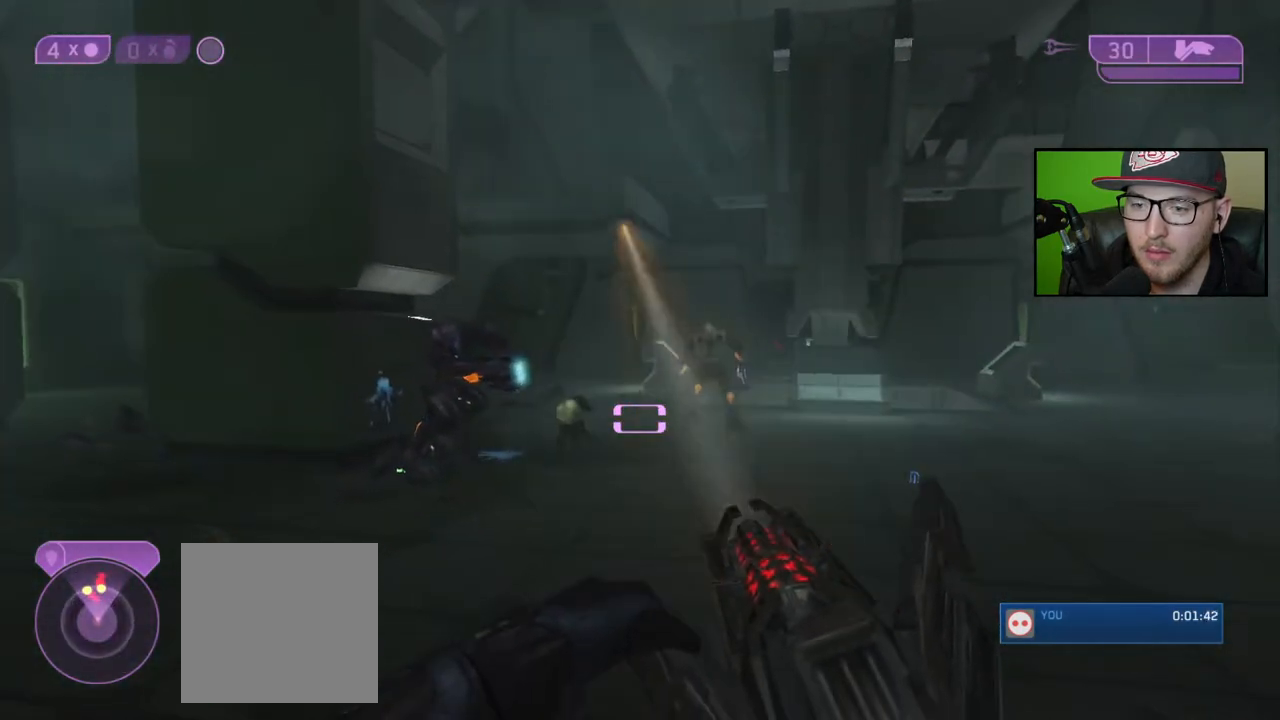
{"buttons": ["R2"], "left_stick": "down-left", "right_stick": "center", "events": [[133, "right_stick", "down"], [150, "left_stick", "left"], [200, "right_stick", "left"], [283, "R2", "down"], [300, "right_stick", "center"], [350, "left_stick", "down"], [450, "left_stick", "down-left"]]}
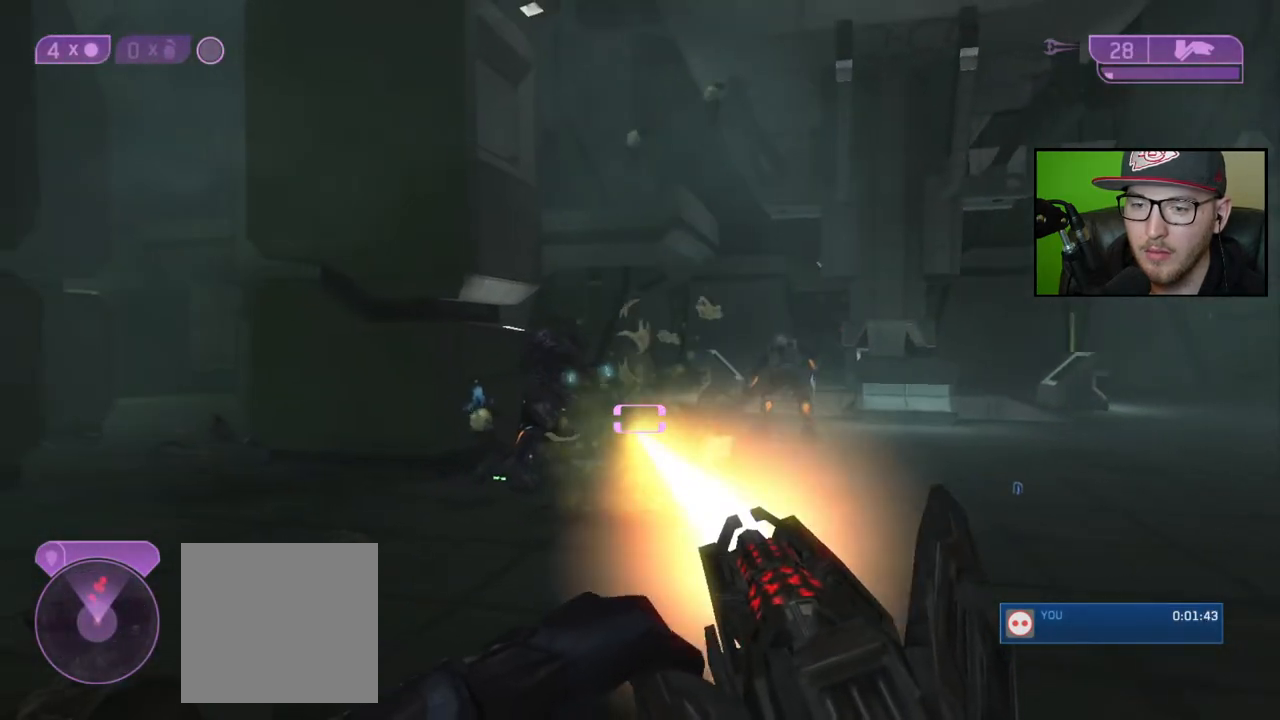
{"buttons": [], "left_stick": "center", "right_stick": "down", "events": [[67, "R2", "up"], [267, "right_stick", "left"], [350, "R2", "down"], [383, "right_stick", "center"], [417, "left_stick", "center"], [483, "right_stick", "down"], [500, "R2", "up"]]}
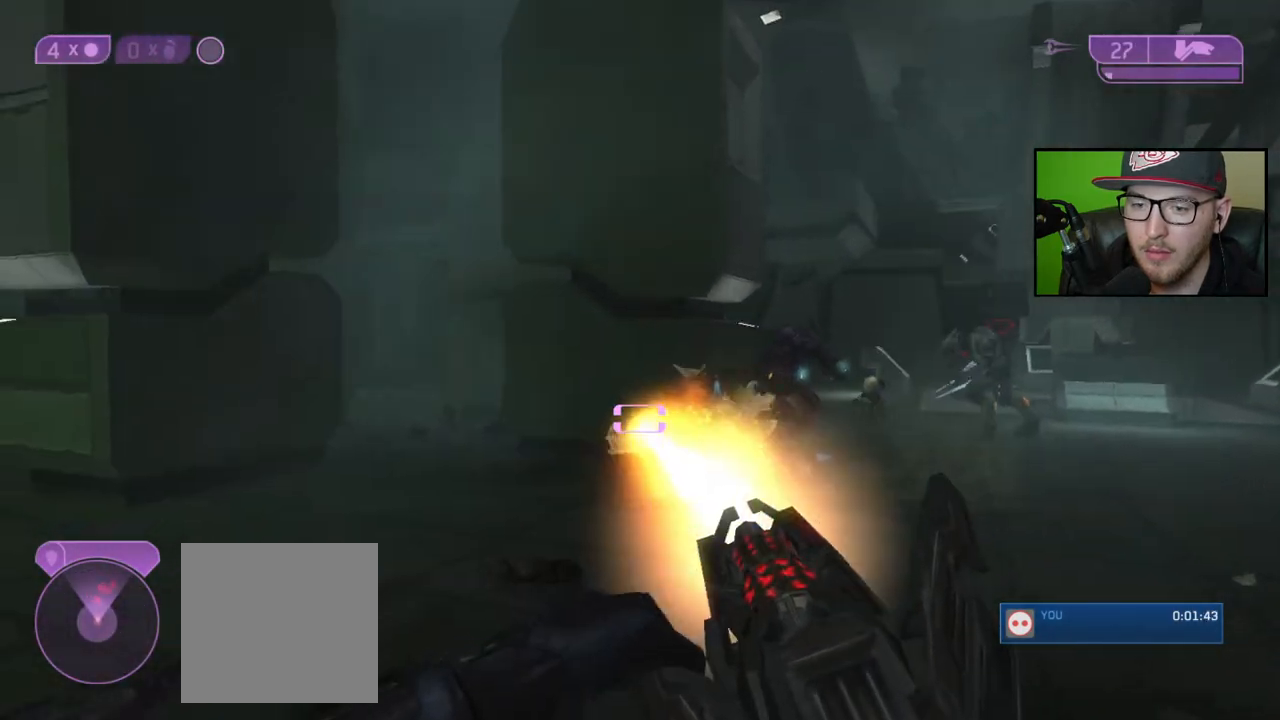
{"buttons": [], "left_stick": "down-right", "right_stick": "up-right", "events": [[33, "R2", "down"], [50, "left_stick", "down-right"], [67, "right_stick", "down-right"], [117, "R2", "up"], [217, "R2", "down"], [233, "right_stick", "center"], [317, "R2", "up"], [467, "right_stick", "up-right"]]}
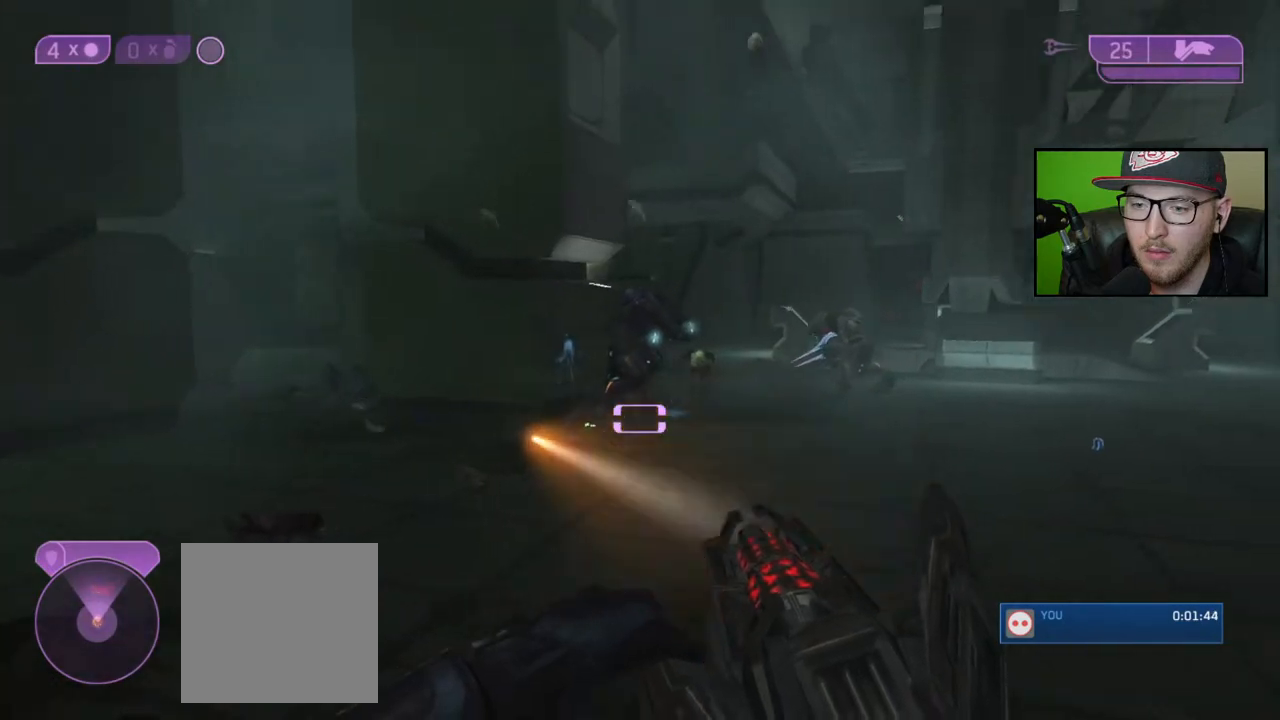
{"buttons": [], "left_stick": "up-right", "right_stick": "left", "events": [[17, "left_stick", "up-right"], [67, "R2", "down"], [83, "right_stick", "center"], [200, "right_stick", "left"], [217, "R2", "up"], [317, "right_stick", "down"], [433, "right_stick", "center"], [500, "right_stick", "left"]]}
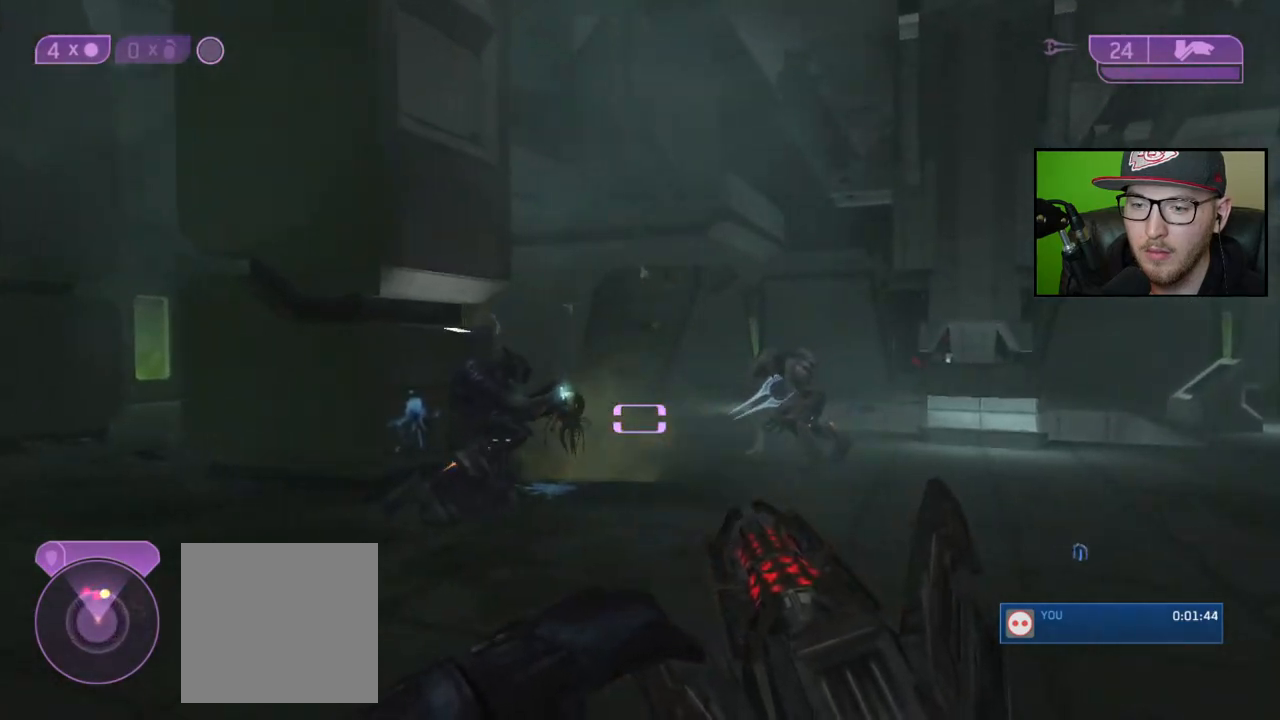
{"buttons": [], "left_stick": "up-right", "right_stick": "down-left", "events": [[33, "R2", "down"], [183, "R2", "up"], [183, "right_stick", "down-left"], [233, "R2", "down"], [467, "R2", "up"]]}
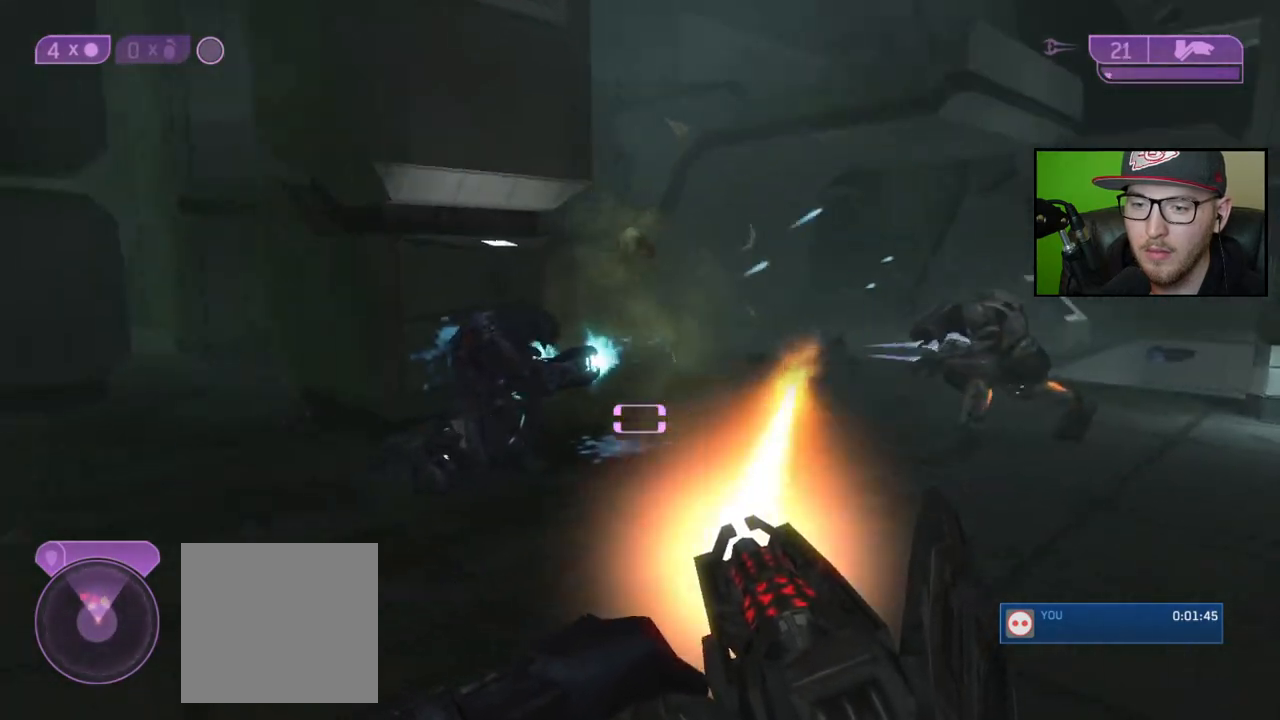
{"buttons": [], "left_stick": "center", "right_stick": "center", "events": [[17, "R2", "down"], [33, "right_stick", "center"], [133, "R2", "up"], [183, "left_stick", "center"]]}
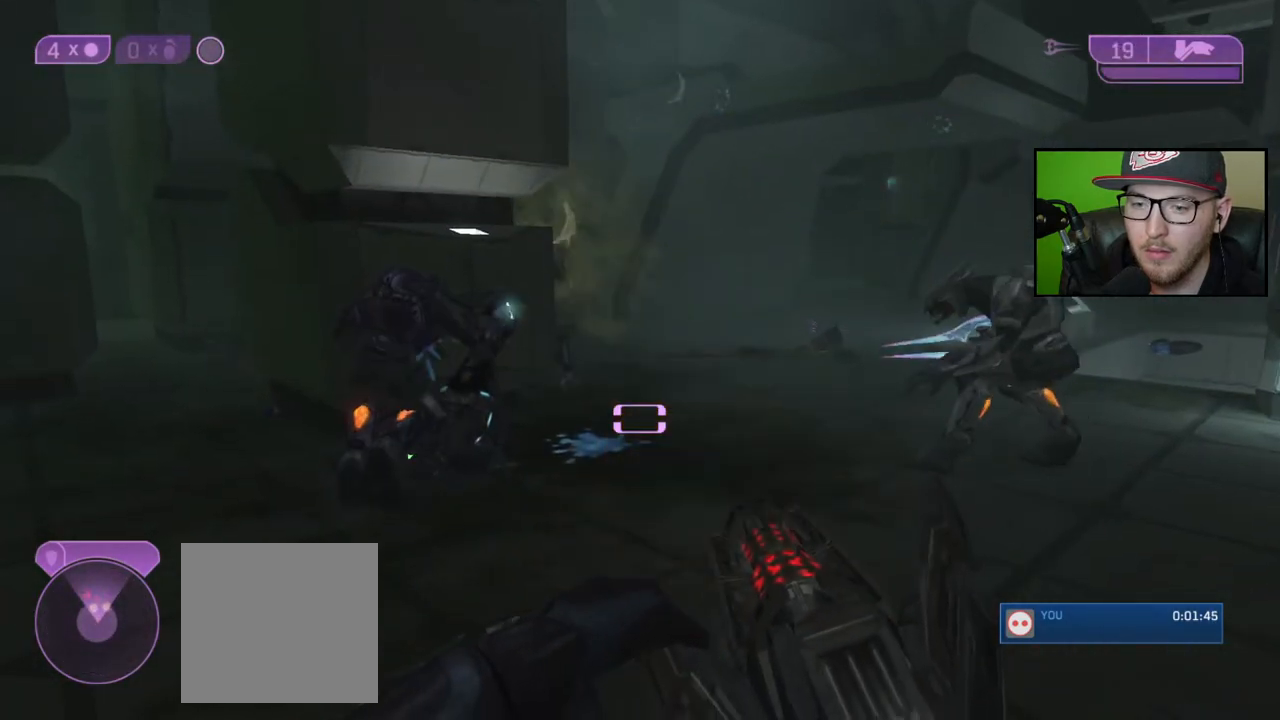
{"buttons": [], "left_stick": "down-left", "right_stick": "center", "events": [[83, "left_stick", "down-left"], [133, "right_stick", "right"], [367, "right_stick", "center"]]}
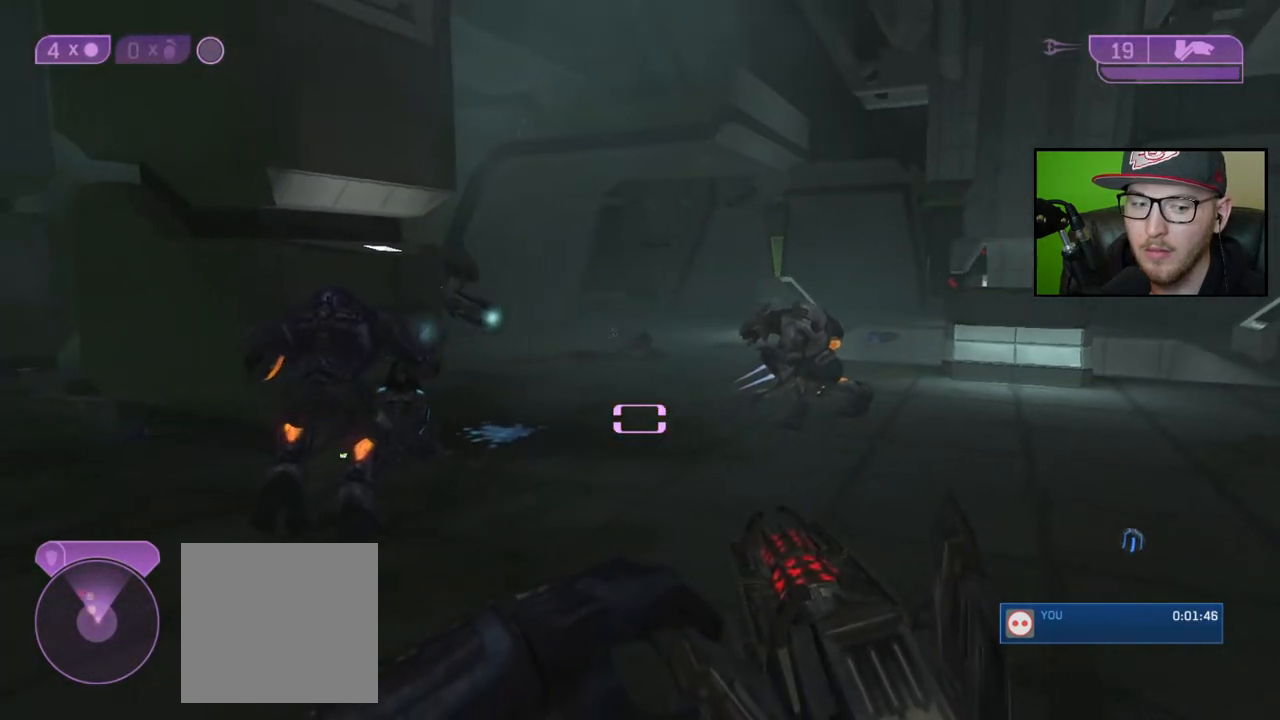
{"buttons": [], "left_stick": "down-left", "right_stick": "center", "events": [[183, "right_stick", "up-right"], [383, "right_stick", "center"]]}
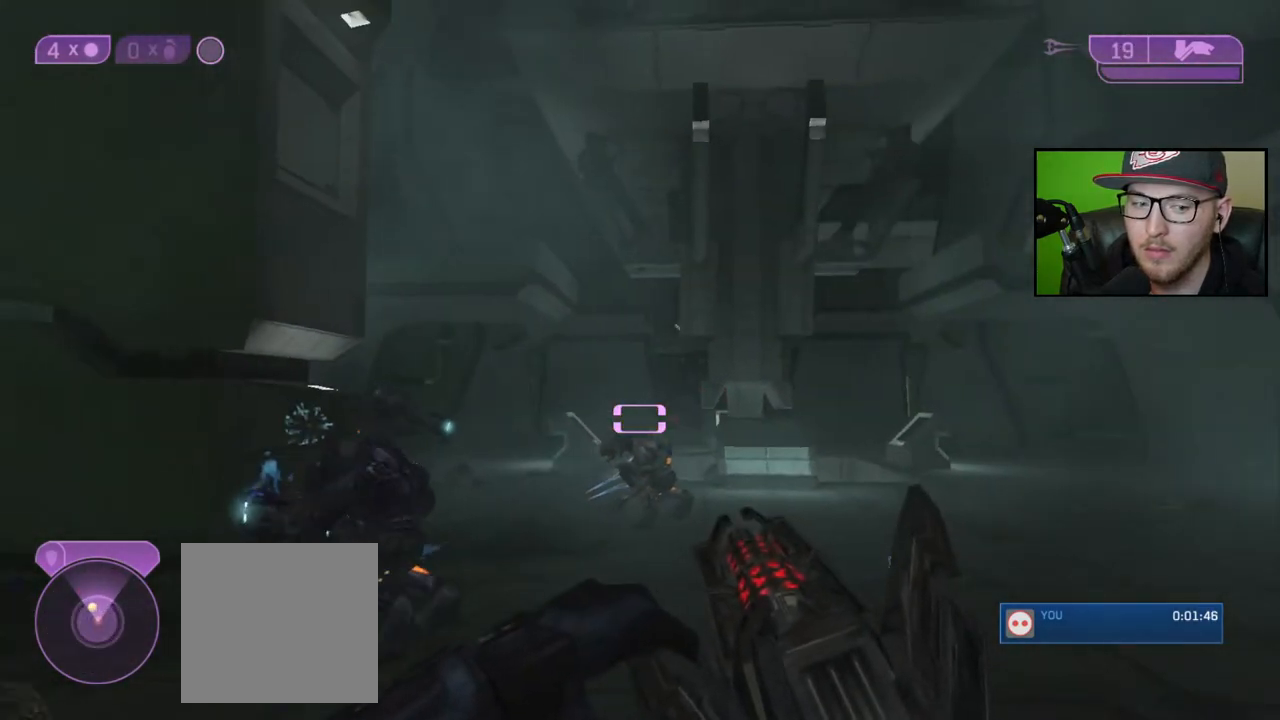
{"buttons": [], "left_stick": "up-right", "right_stick": "down", "events": [[67, "left_stick", "center"], [200, "left_stick", "right"], [417, "left_stick", "up-right"], [500, "right_stick", "down"]]}
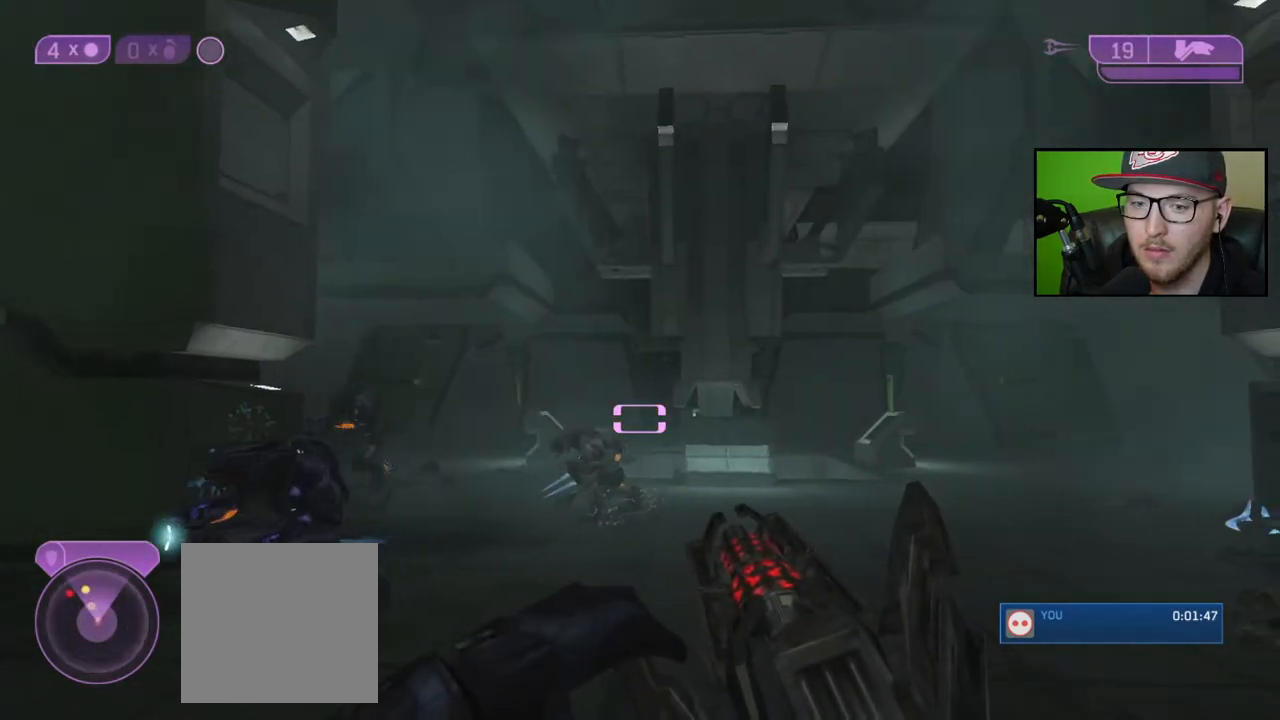
{"buttons": [], "left_stick": "up", "right_stick": "center", "events": [[133, "right_stick", "right"], [183, "right_stick", "center"], [417, "left_stick", "up"]]}
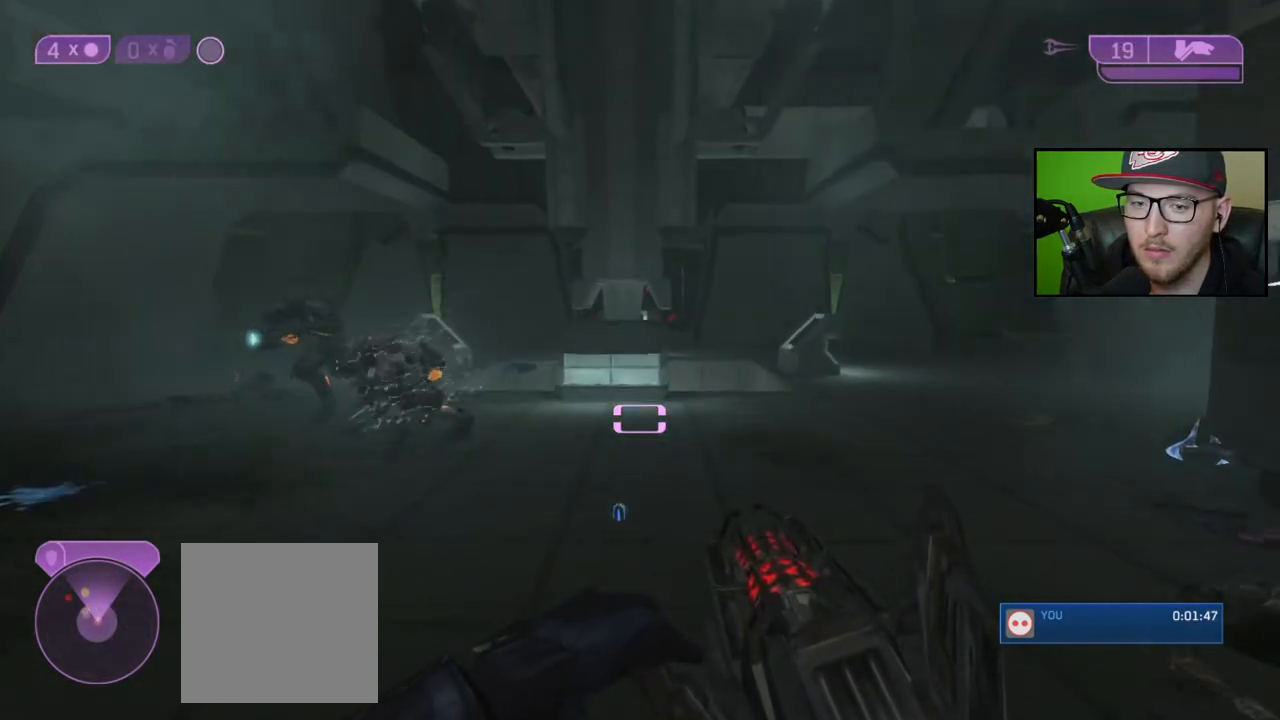
{"buttons": [], "left_stick": "up-right", "right_stick": "center", "events": [[267, "right_stick", "left"], [300, "left_stick", "up-right"], [333, "right_stick", "up-left"], [500, "right_stick", "center"]]}
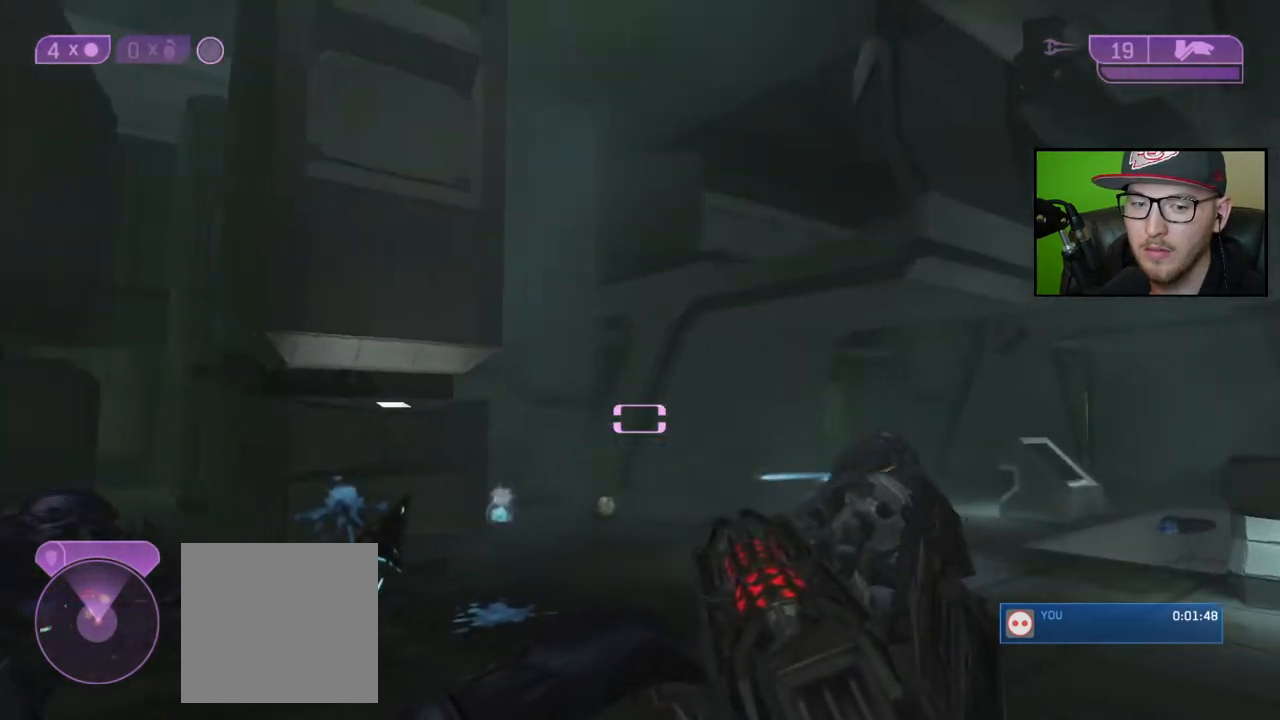
{"buttons": [], "left_stick": "center", "right_stick": "center", "events": [[67, "left_stick", "right"], [133, "right_stick", "down"], [267, "left_stick", "up-right"], [300, "right_stick", "center"], [467, "left_stick", "center"]]}
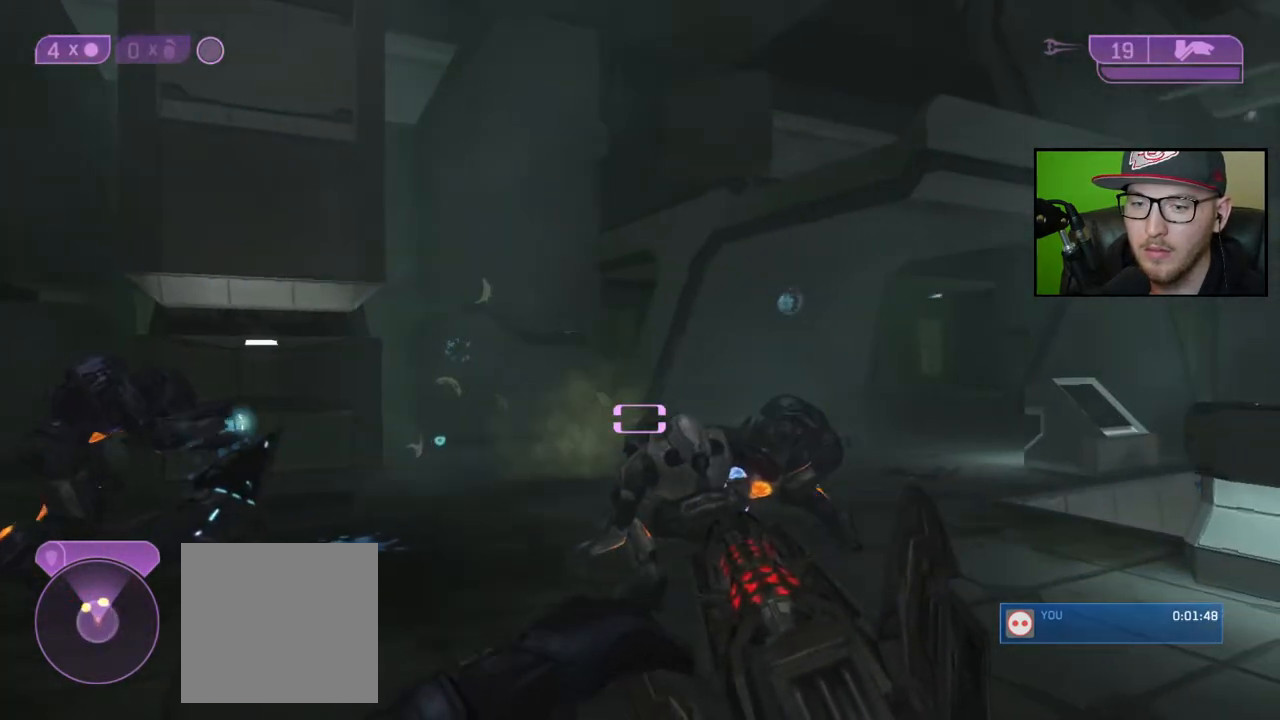
{"buttons": [], "left_stick": "down-left", "right_stick": "up-right", "events": [[367, "right_stick", "right"], [383, "left_stick", "down-left"], [450, "right_stick", "up-right"]]}